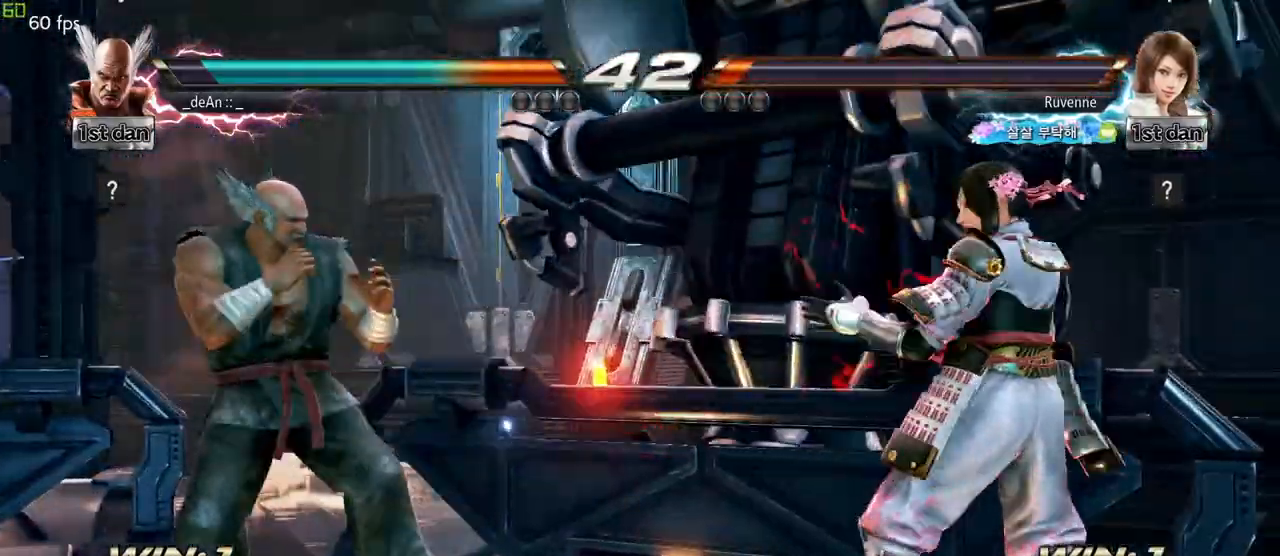
Gameplay with a controller (arcade stick); each line is a JSON object with the inputs held at the frame after it (dt_ms = milliseconds from this image to that frame). "events" lists button and stick changes between this image and that frame as [ms after this image, input, new state], when the widget could be followed in between. Not read: L3 R3 other_buttons.
{"dt_ms": 500, "buttons": [], "left_stick": "left", "events": [[17, "left_stick", "center"], [117, "left_stick", "left"], [233, "left_stick", "down-left"], [350, "left_stick", "left"]]}
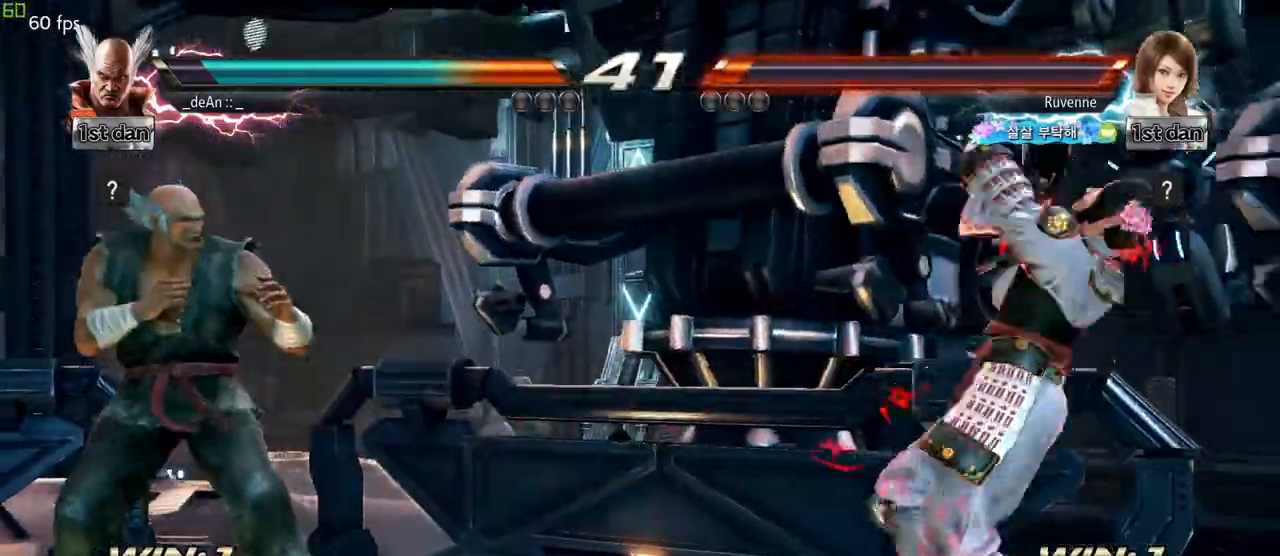
{"dt_ms": 500, "buttons": [], "left_stick": "center"}
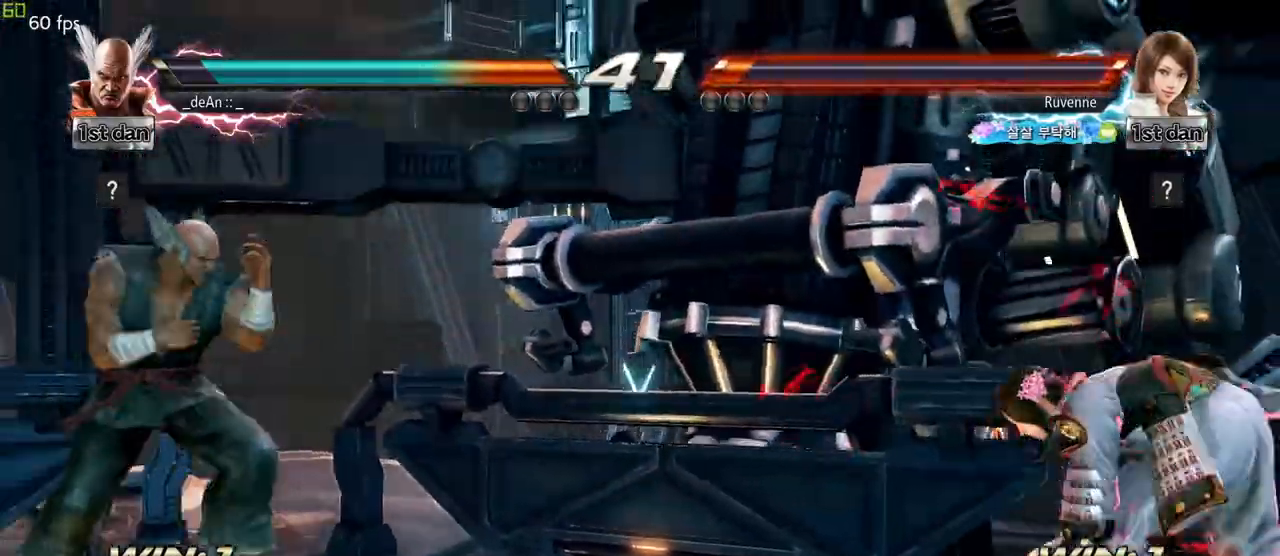
{"dt_ms": 500, "buttons": [], "left_stick": "left", "events": [[17, "left_stick", "right"], [200, "left_stick", "left"], [300, "left_stick", "center"], [367, "left_stick", "left"]]}
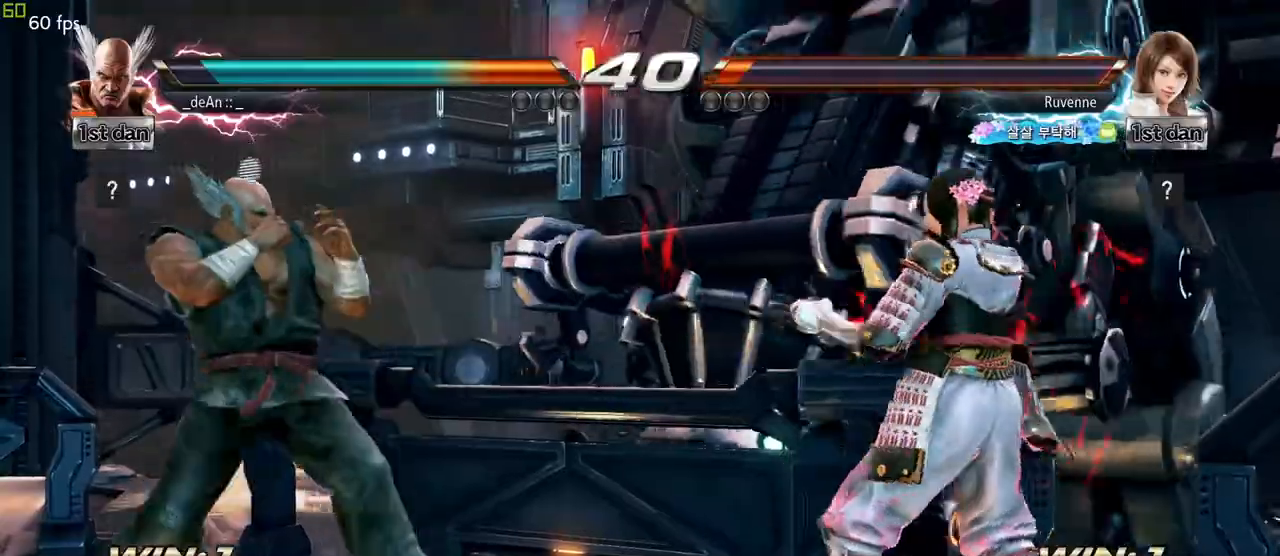
{"dt_ms": 500, "buttons": ["TRIANGLE"], "left_stick": "down-left", "events": [[167, "left_stick", "center"], [217, "left_stick", "right"], [467, "left_stick", "down-left"], [483, "TRIANGLE", "down"]]}
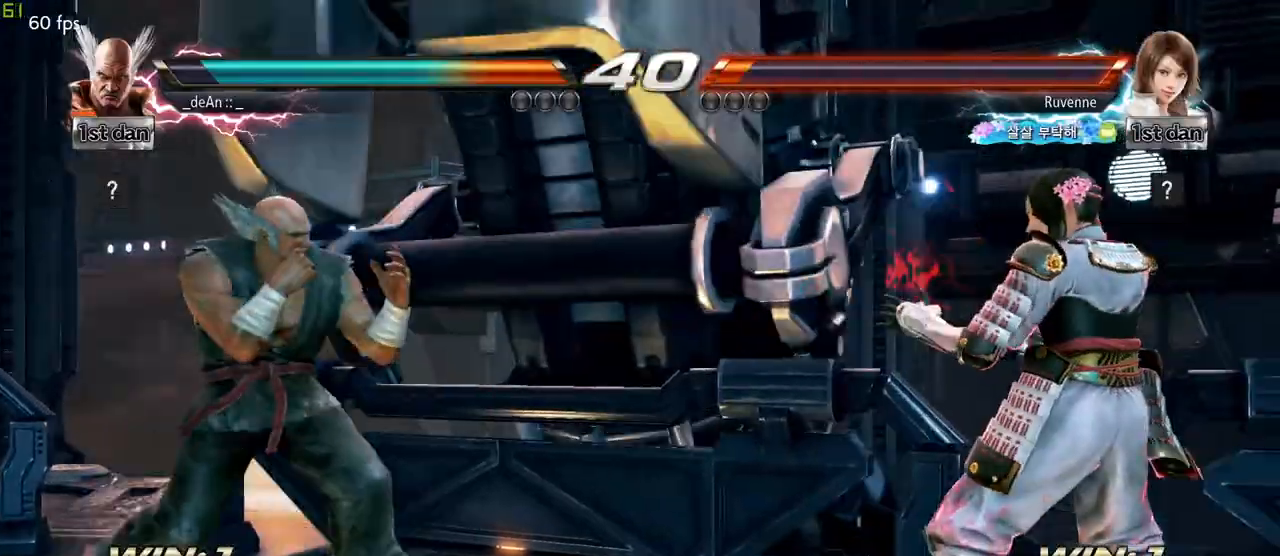
{"dt_ms": 500, "buttons": [], "left_stick": "center", "events": [[50, "TRIANGLE", "up"], [167, "left_stick", "center"]]}
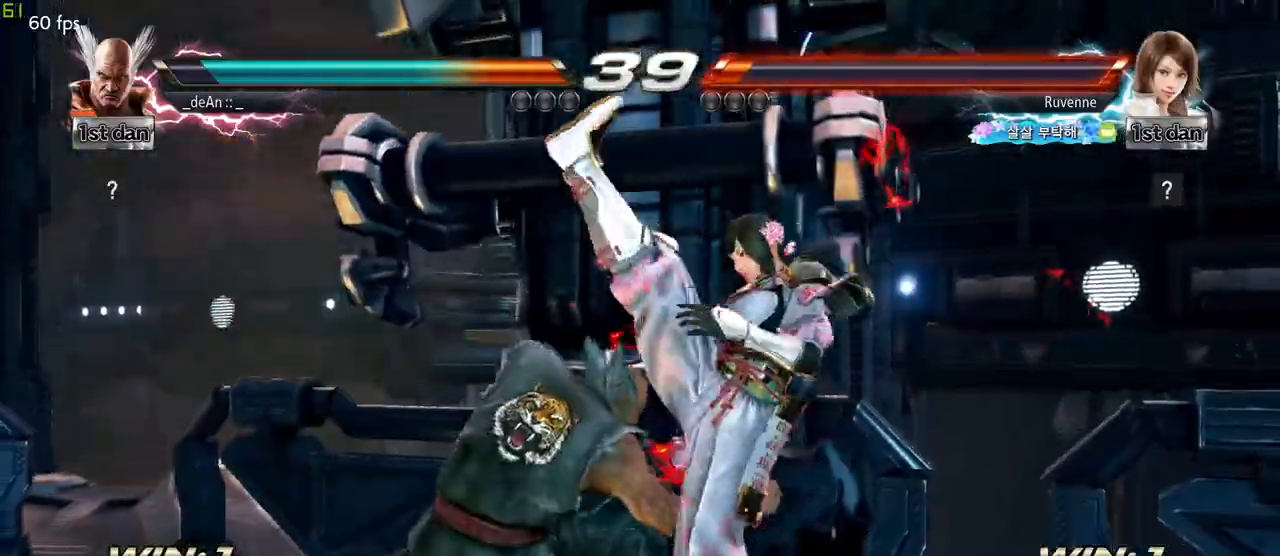
{"dt_ms": 500, "buttons": [], "left_stick": "center", "events": [[267, "SQUARE", "down"], [383, "TRIANGLE", "down"], [467, "SQUARE", "up"], [500, "TRIANGLE", "up"]]}
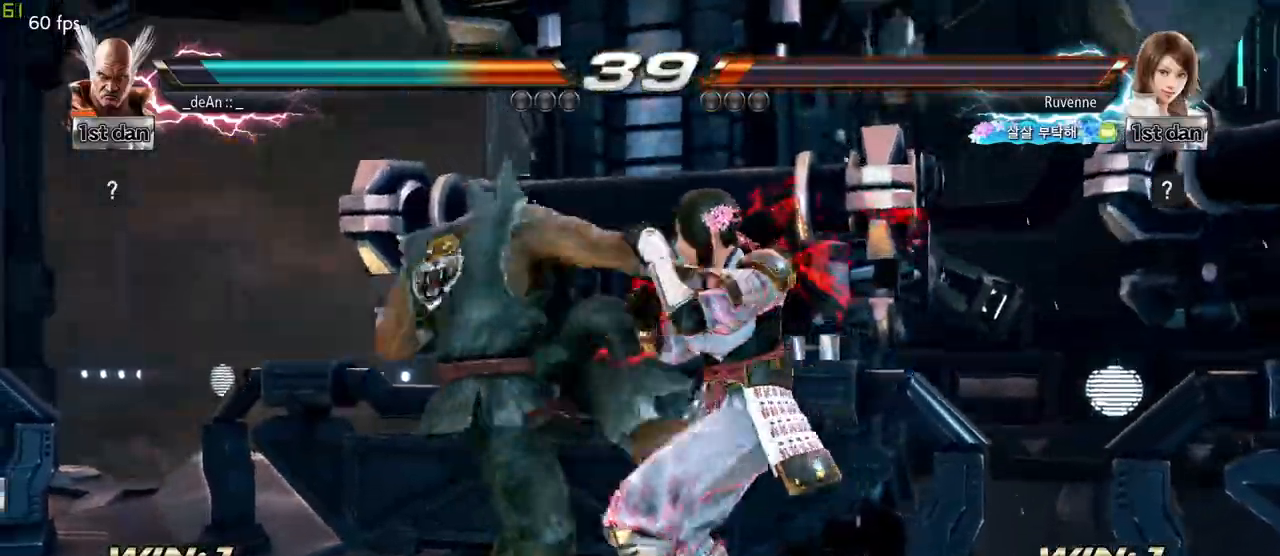
{"dt_ms": 500, "buttons": [], "left_stick": "center", "events": [[100, "TRIANGLE", "down"], [200, "TRIANGLE", "up"]]}
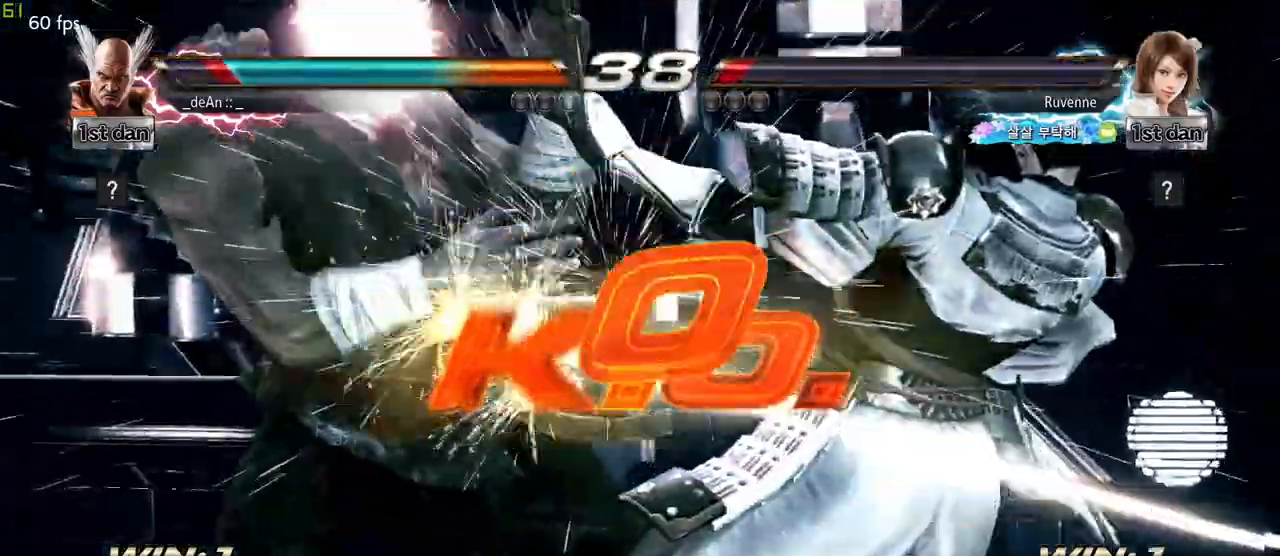
{"dt_ms": 500, "buttons": [], "left_stick": "center", "events": []}
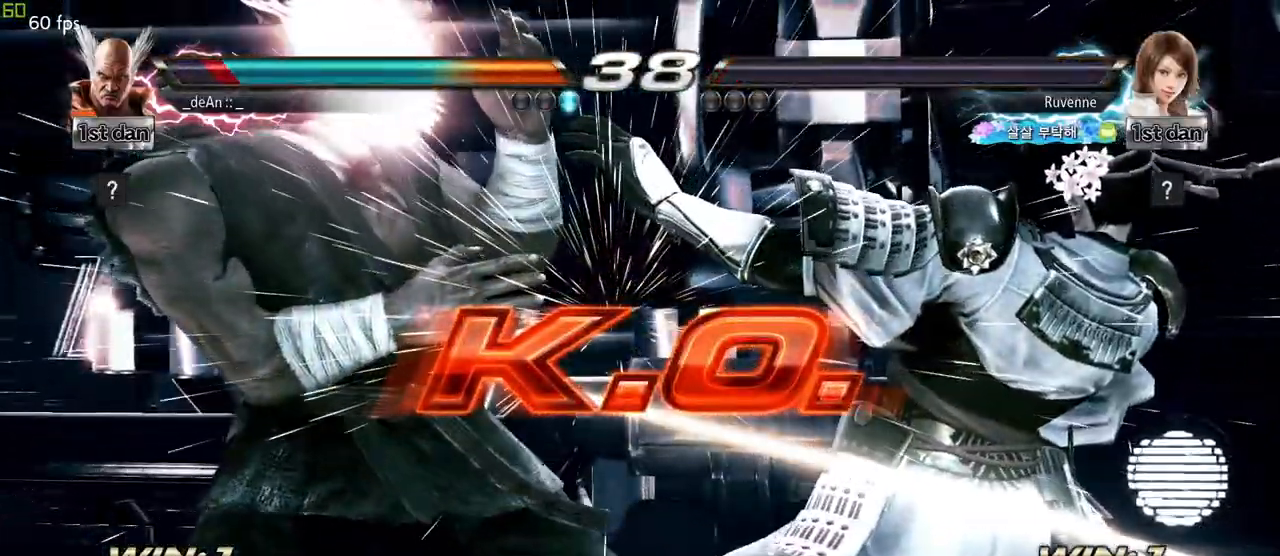
{"dt_ms": 500, "buttons": [], "left_stick": "center", "events": []}
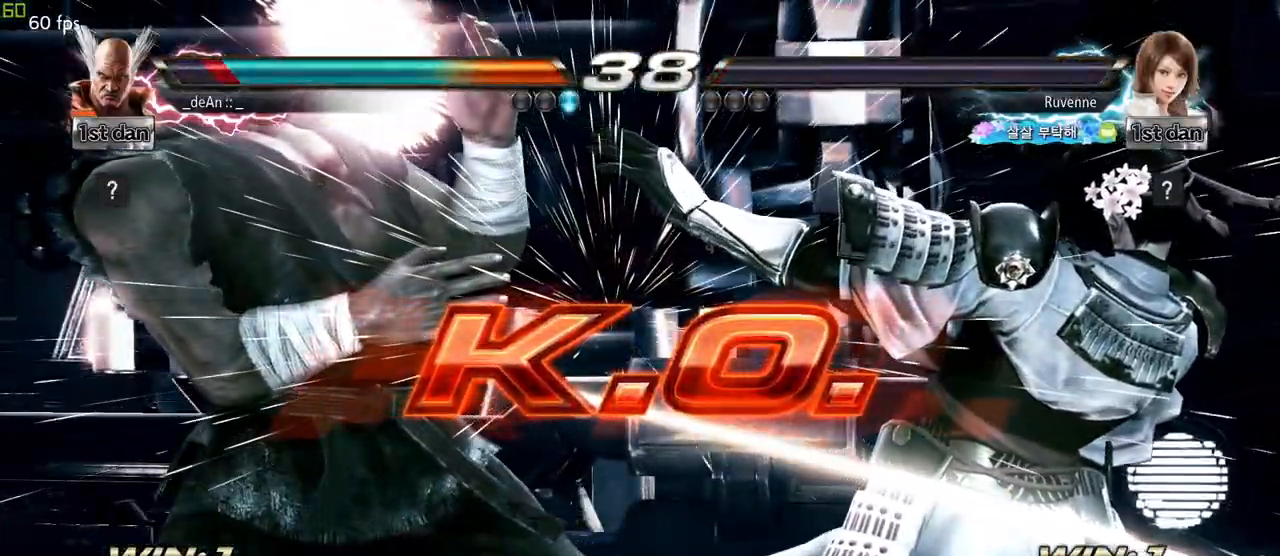
{"dt_ms": 500, "buttons": [], "left_stick": "center", "events": []}
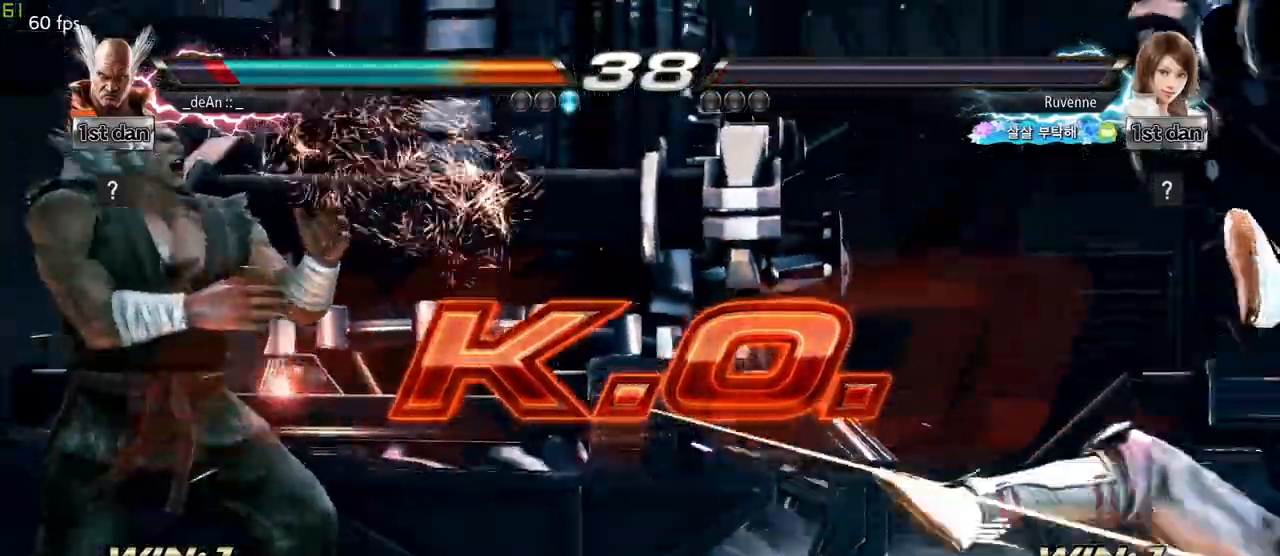
{"dt_ms": 500, "buttons": ["SQUARE", "TRIANGLE"], "left_stick": "center", "events": [[183, "left_stick", "down"], [450, "left_stick", "center"], [467, "SQUARE", "down"], [467, "TRIANGLE", "down"]]}
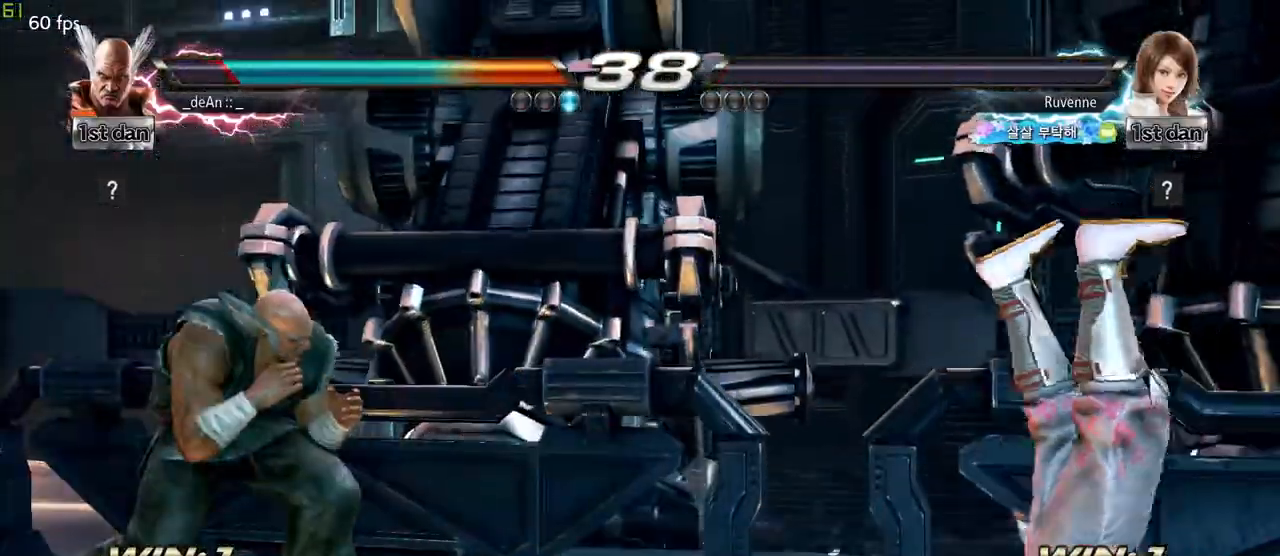
{"dt_ms": 500, "buttons": [], "left_stick": "center", "events": [[33, "SQUARE", "up"], [50, "TRIANGLE", "up"]]}
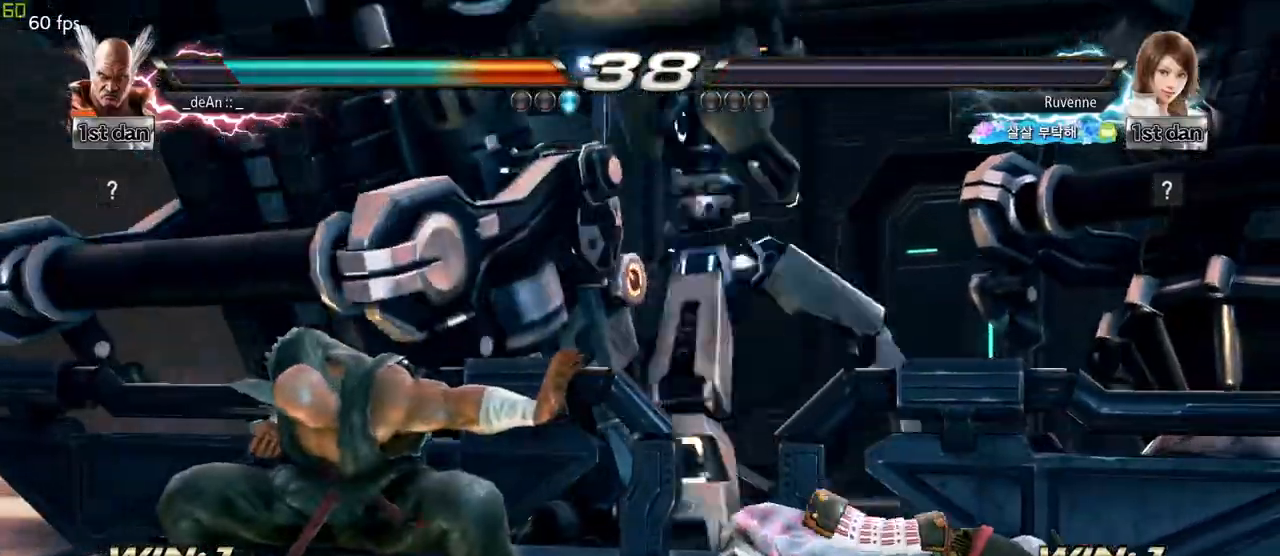
{"dt_ms": 500, "buttons": [], "left_stick": "center", "events": []}
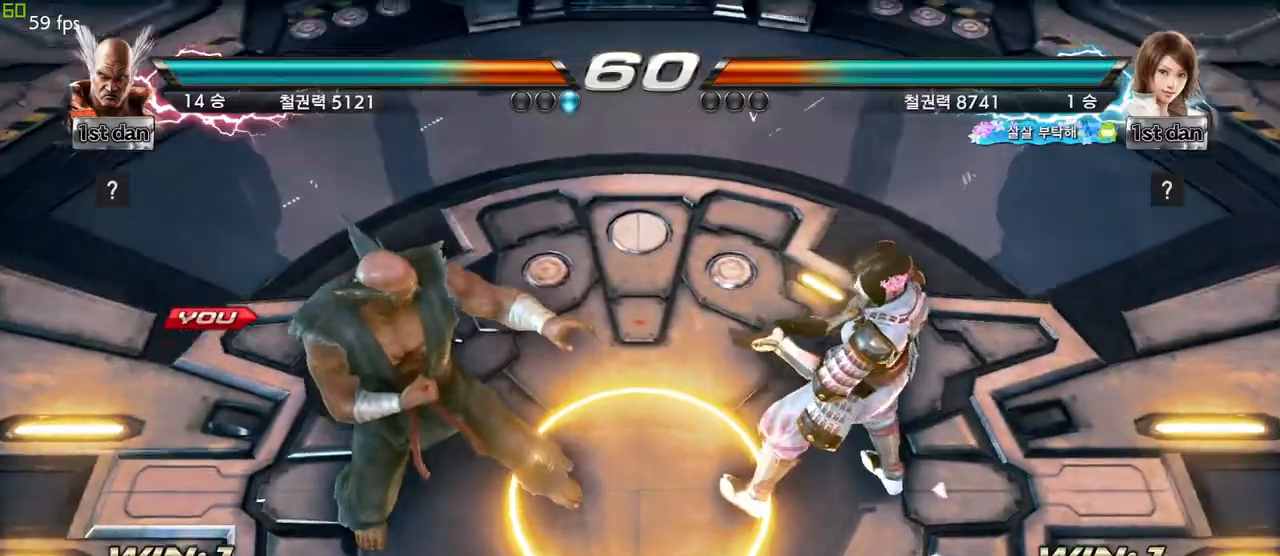
{"dt_ms": 500, "buttons": [], "left_stick": "center", "events": []}
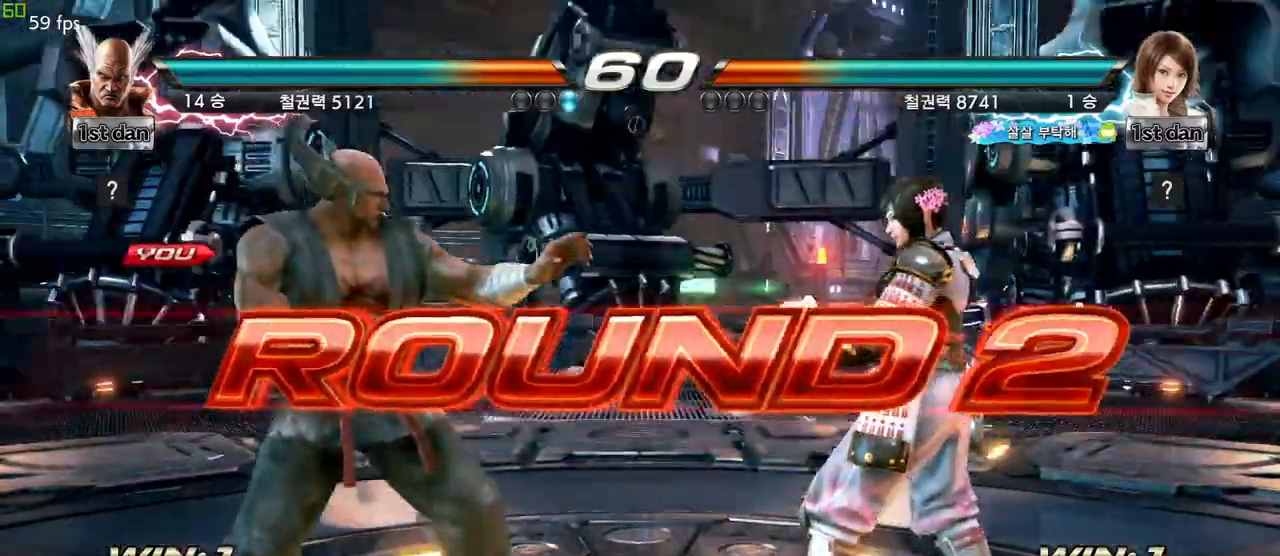
{"dt_ms": 500, "buttons": [], "left_stick": "center", "events": []}
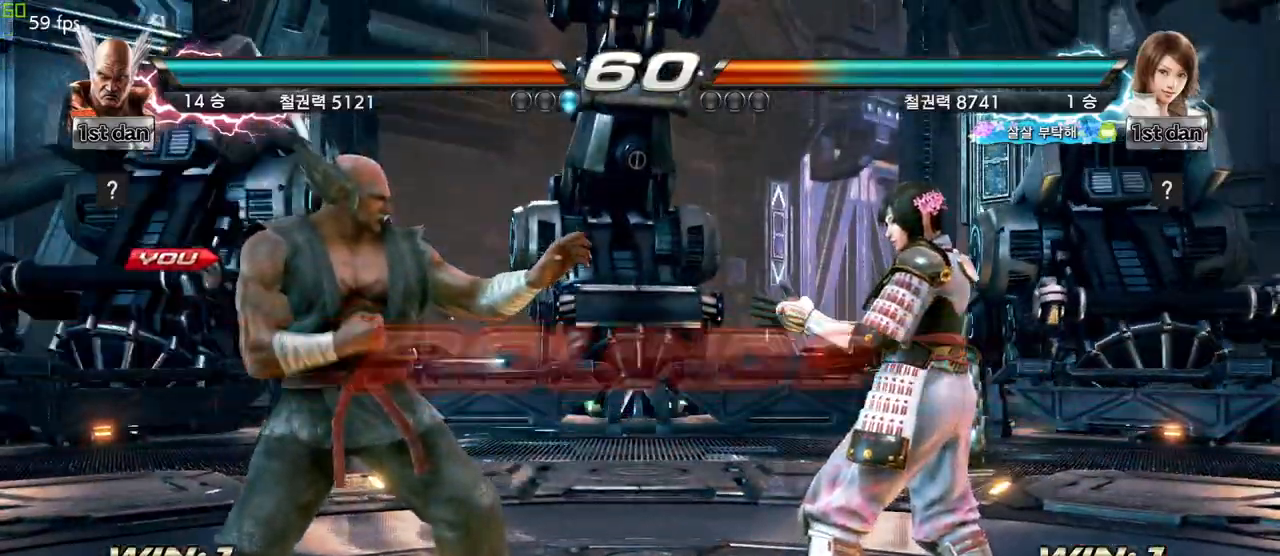
{"dt_ms": 500, "buttons": [], "left_stick": "center"}
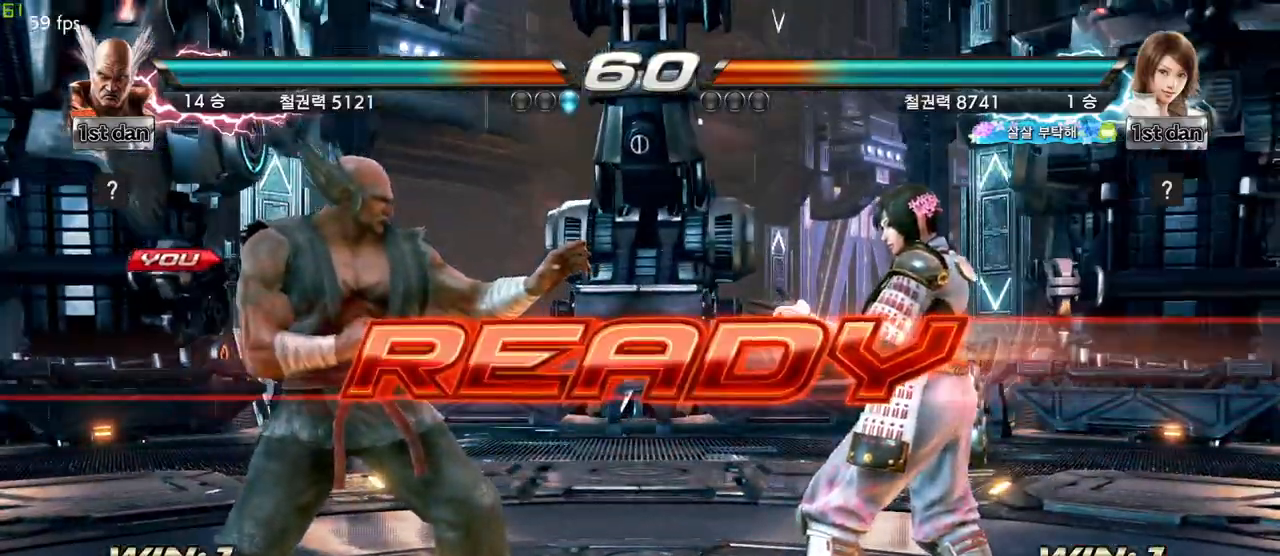
{"dt_ms": 500, "buttons": [], "left_stick": "center"}
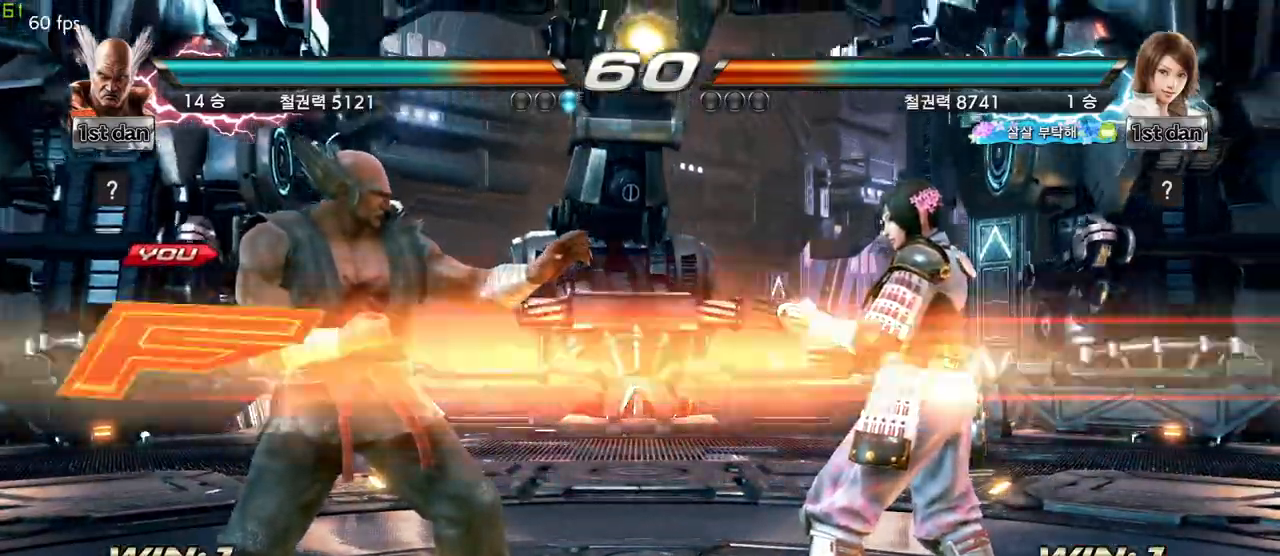
{"dt_ms": 1000, "buttons": [], "left_stick": "center"}
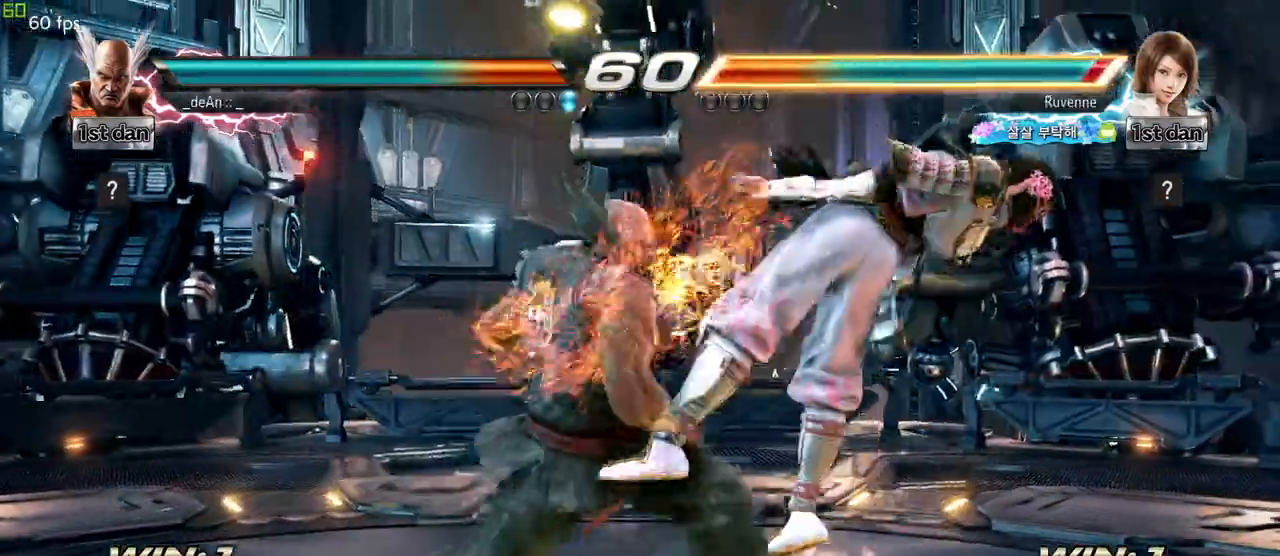
{"dt_ms": 1000, "buttons": ["TRIANGLE"], "left_stick": "left"}
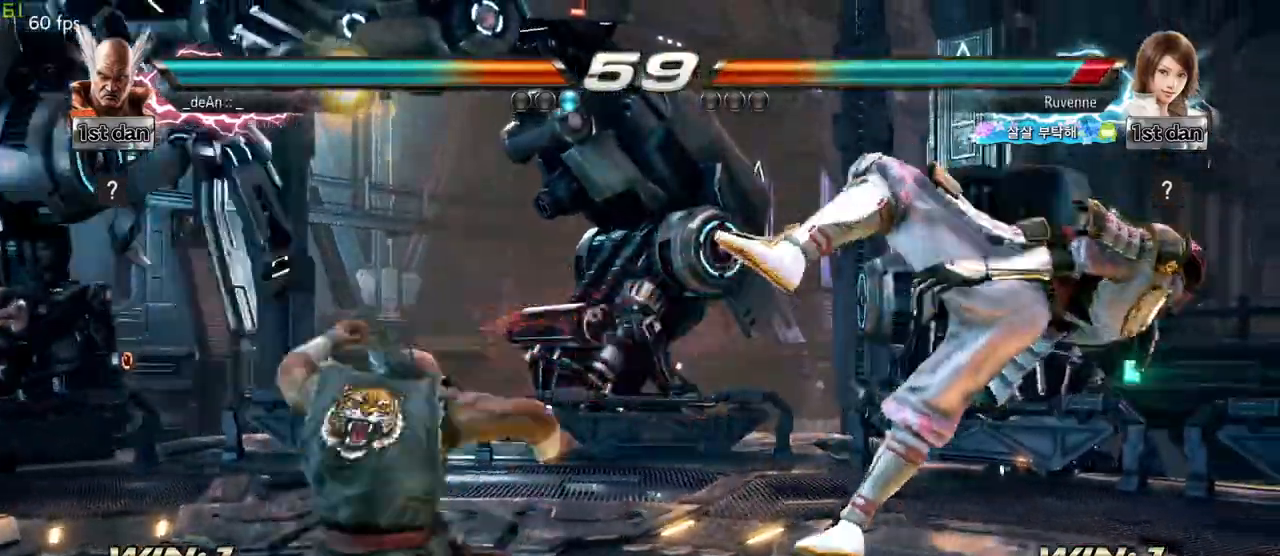
{"dt_ms": 500, "buttons": [], "left_stick": "center", "events": [[17, "TRIANGLE", "up"], [67, "TRIANGLE", "down"], [183, "TRIANGLE", "up"], [233, "TRIANGLE", "down"], [333, "TRIANGLE", "up"], [367, "TRIANGLE", "down"], [417, "left_stick", "center"], [500, "TRIANGLE", "up"]]}
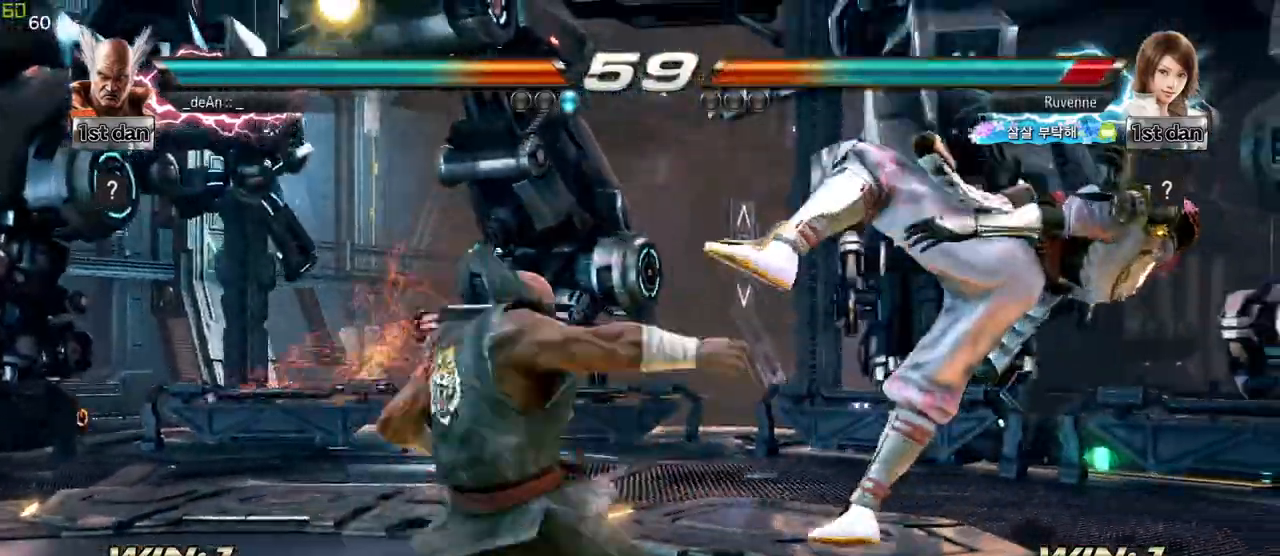
{"dt_ms": 500, "buttons": [], "left_stick": "center", "events": [[400, "left_stick", "right"], [467, "left_stick", "center"]]}
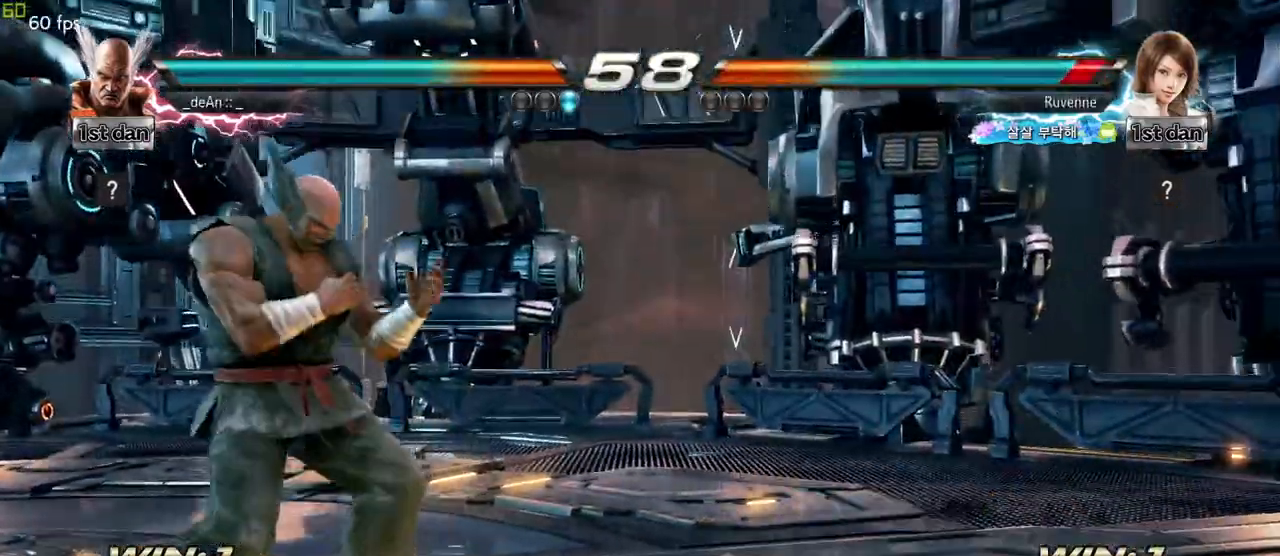
{"dt_ms": 500, "buttons": ["TRIANGLE"], "left_stick": "center", "events": [[100, "left_stick", "right"], [167, "left_stick", "down-right"], [217, "SQUARE", "down"], [317, "SQUARE", "up"], [400, "left_stick", "center"], [483, "TRIANGLE", "down"]]}
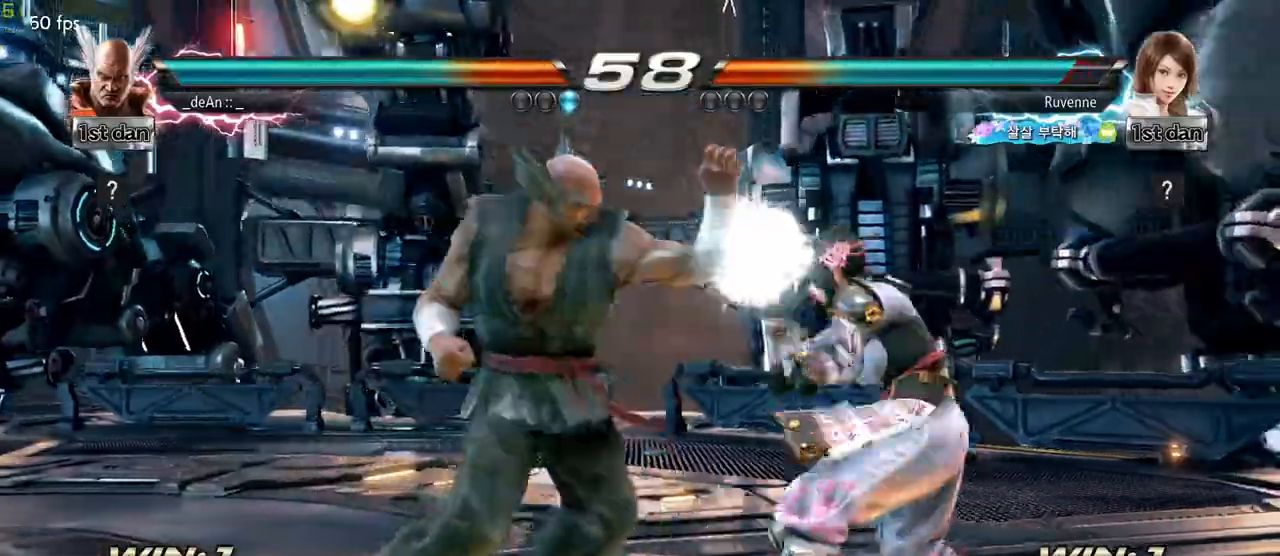
{"dt_ms": 500, "buttons": [], "left_stick": "center", "events": [[333, "TRIANGLE", "up"]]}
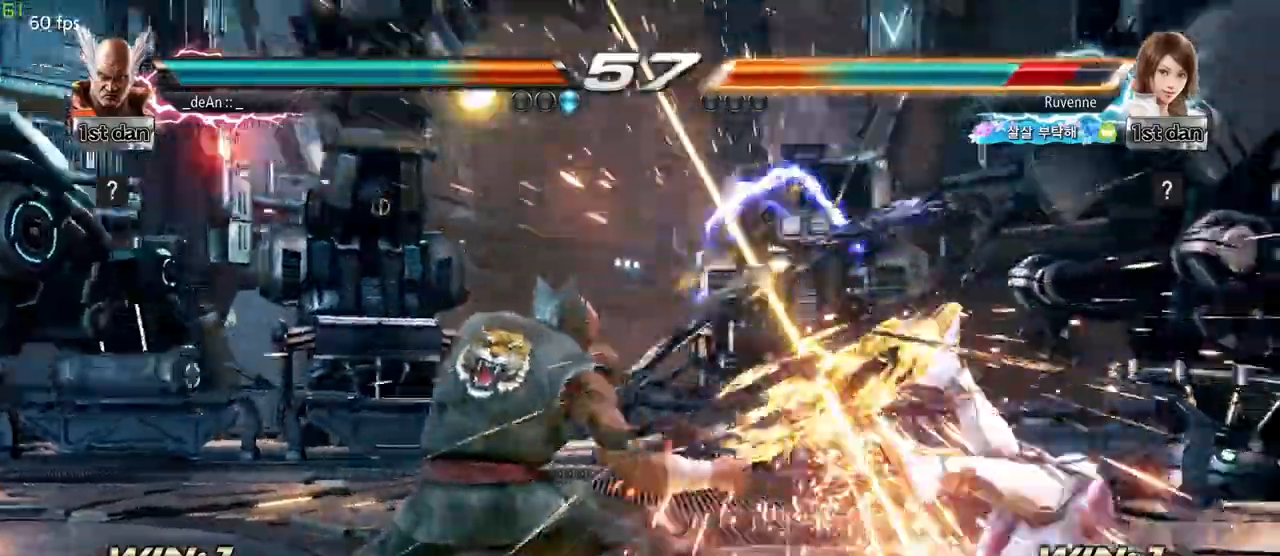
{"dt_ms": 500, "buttons": [], "left_stick": "center", "events": [[117, "left_stick", "left"], [283, "left_stick", "center"], [383, "left_stick", "right"], [450, "left_stick", "center"]]}
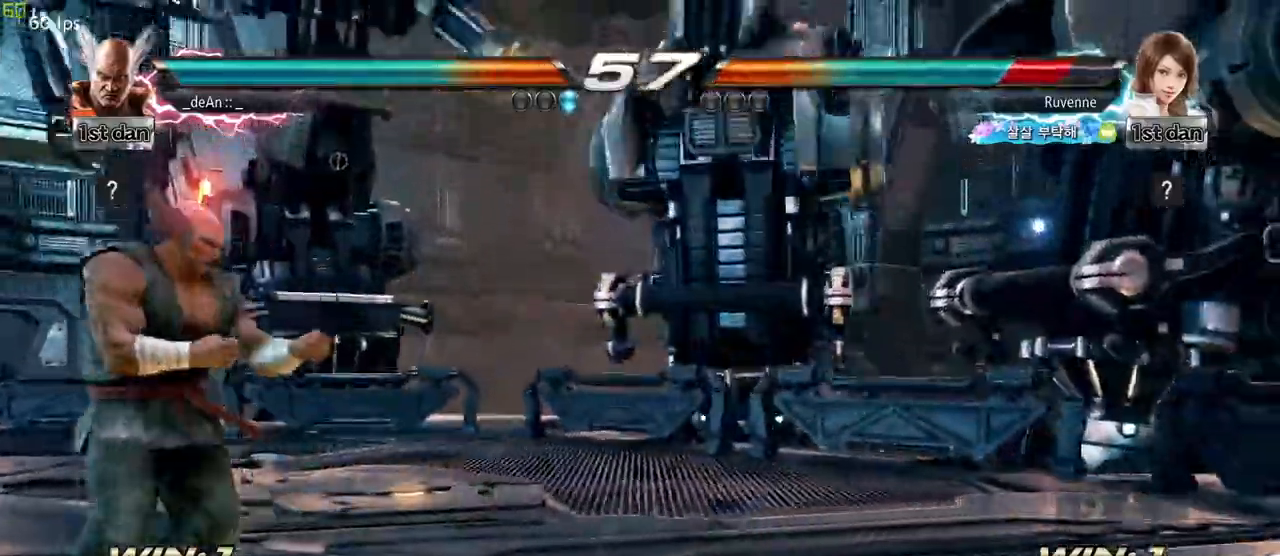
{"dt_ms": 500, "buttons": ["CROSS"], "left_stick": "up-right", "events": [[50, "left_stick", "right"], [367, "left_stick", "up-right"], [433, "CROSS", "down"]]}
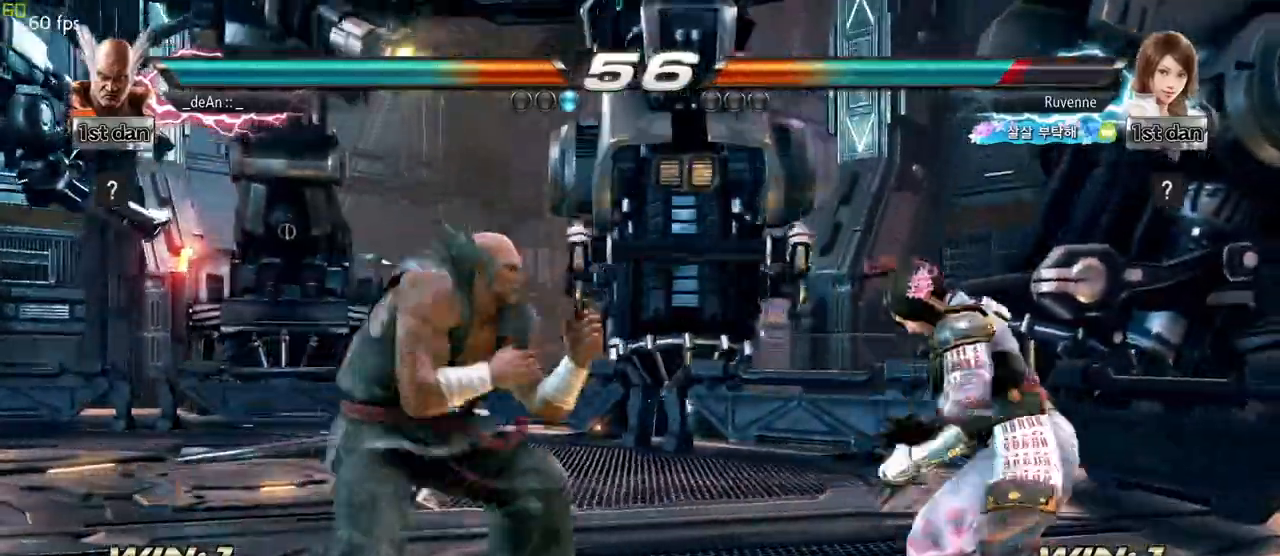
{"dt_ms": 500, "buttons": ["CIRCLE"], "left_stick": "center", "events": [[50, "CROSS", "up"], [117, "left_stick", "center"], [133, "CIRCLE", "down"], [217, "CIRCLE", "up"], [250, "CIRCLE", "down"]]}
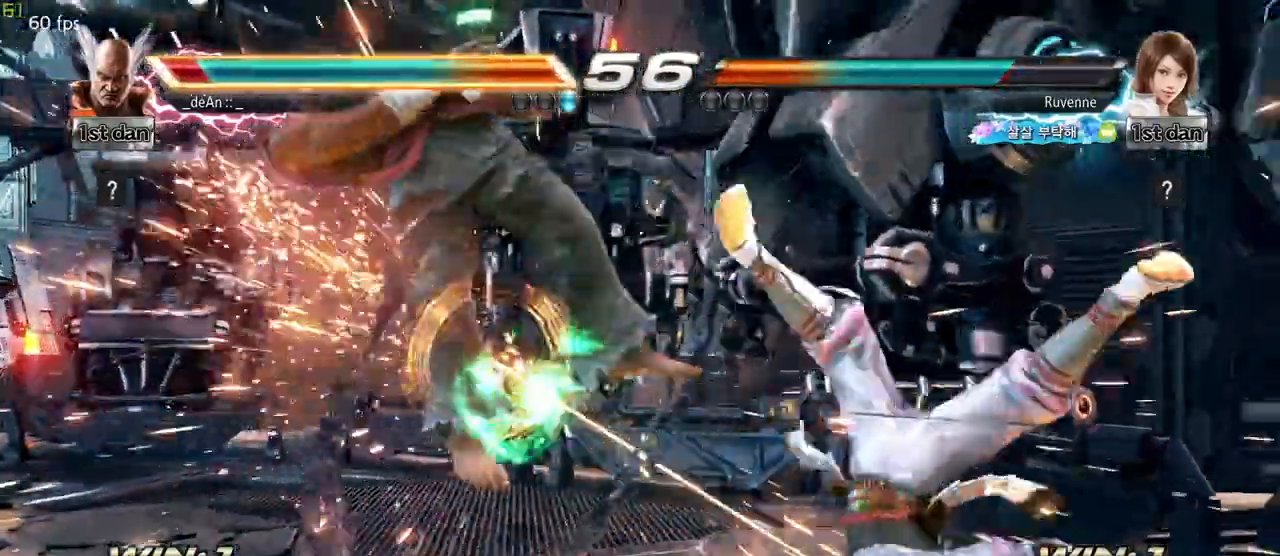
{"dt_ms": 500, "buttons": [], "left_stick": "center", "events": [[167, "CIRCLE", "up"]]}
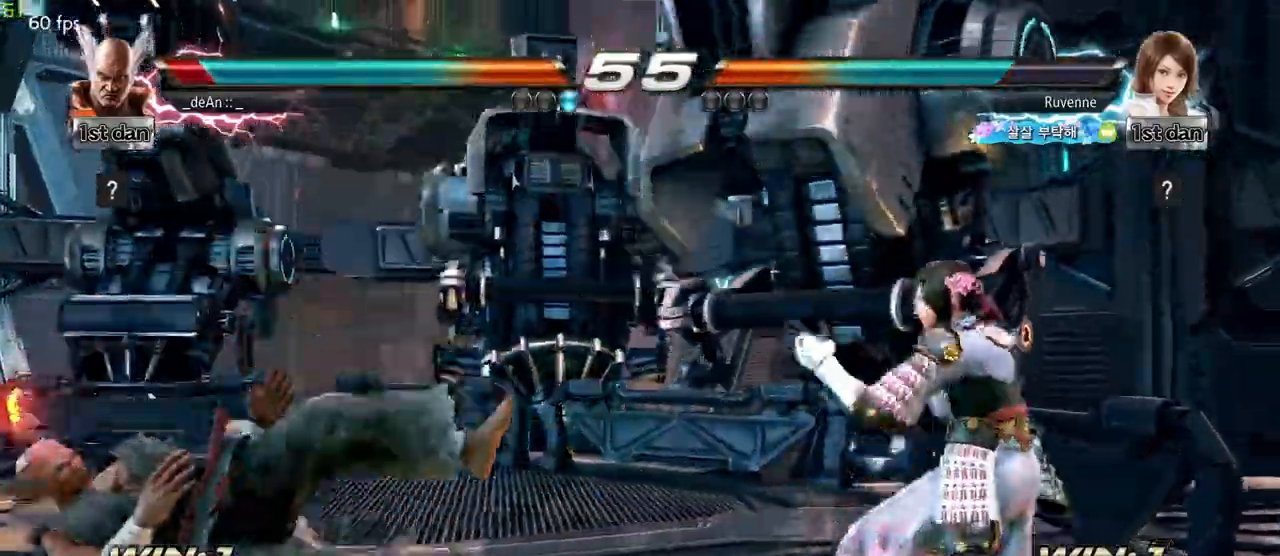
{"dt_ms": 500, "buttons": [], "left_stick": "center", "events": [[183, "left_stick", "down"], [217, "CIRCLE", "down"], [217, "CROSS", "down"], [317, "CIRCLE", "up"], [317, "CROSS", "up"], [450, "left_stick", "center"]]}
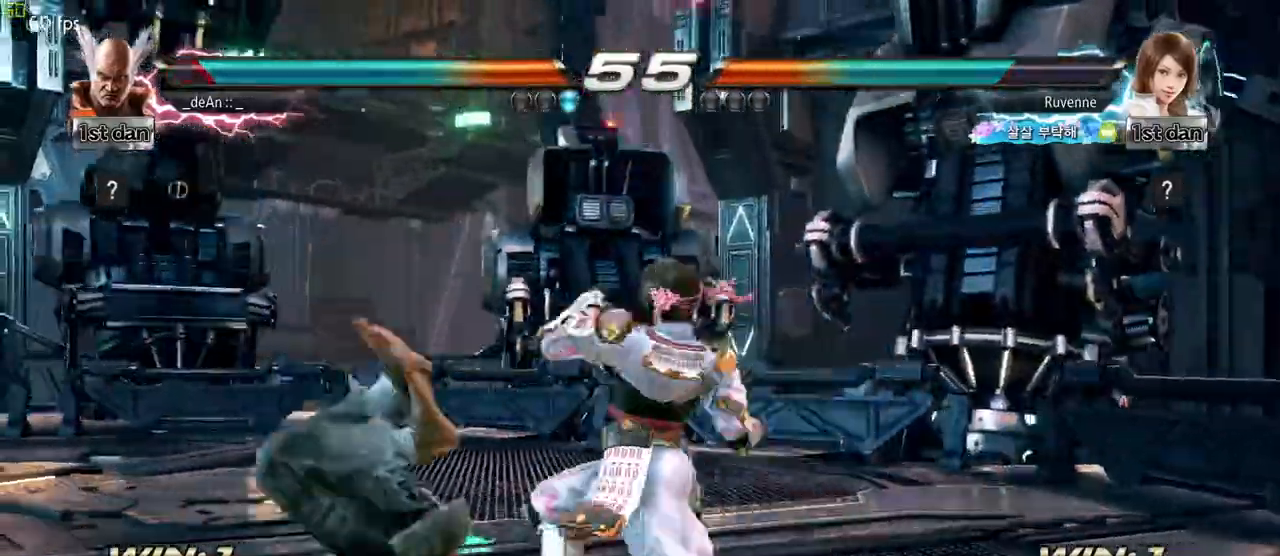
{"dt_ms": 500, "buttons": [], "left_stick": "center", "events": []}